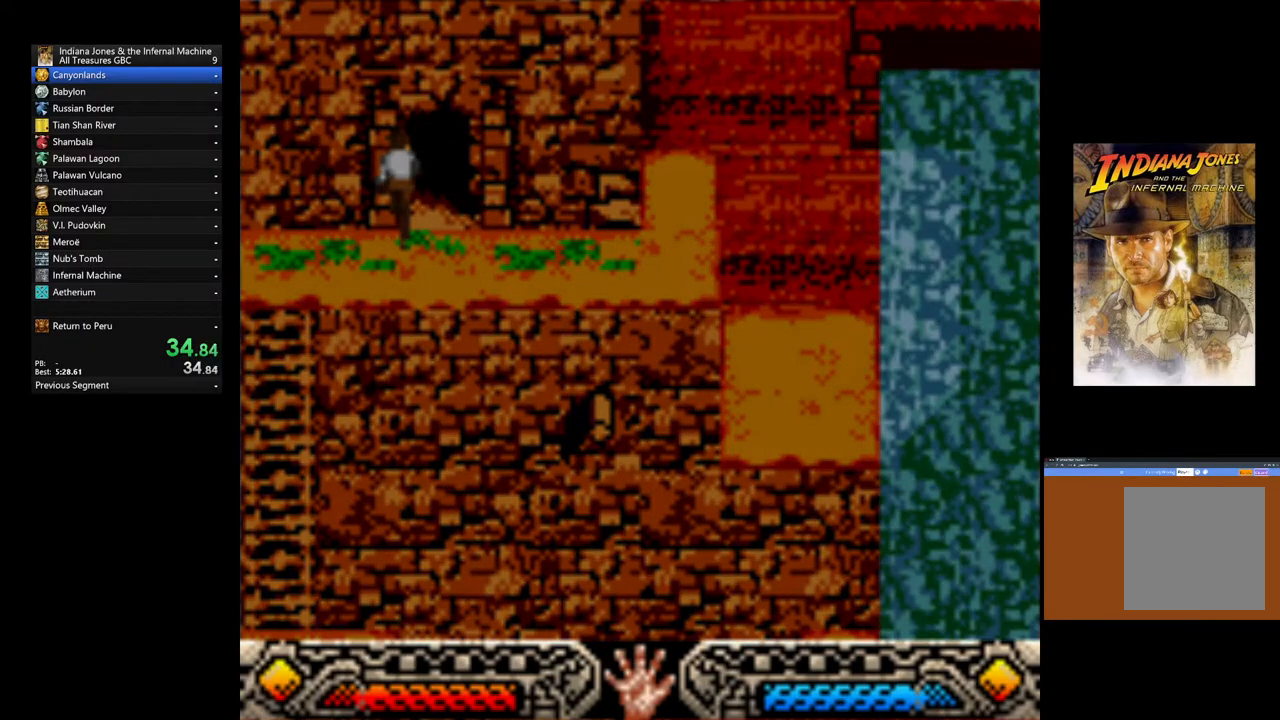
Gameplay with a controller (Xbox layout); each line is a JSON object with the inputs held at the frame after it. "events" lists button and stick changes between this image and that frame as [ms after this image, input, new state], when the widget could be followed in between.
{"buttons": [], "left_stick": "up-right", "right_stick": "center", "events": []}
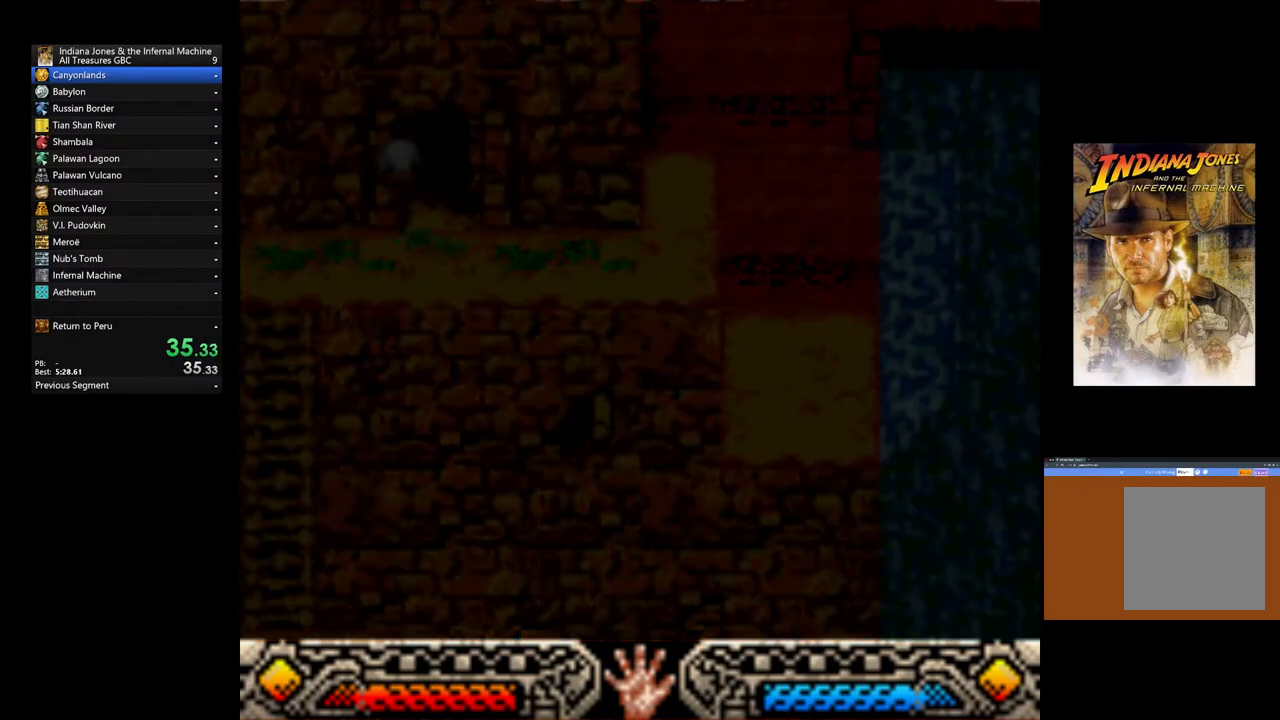
{"buttons": [], "left_stick": "up-right", "right_stick": "center", "events": []}
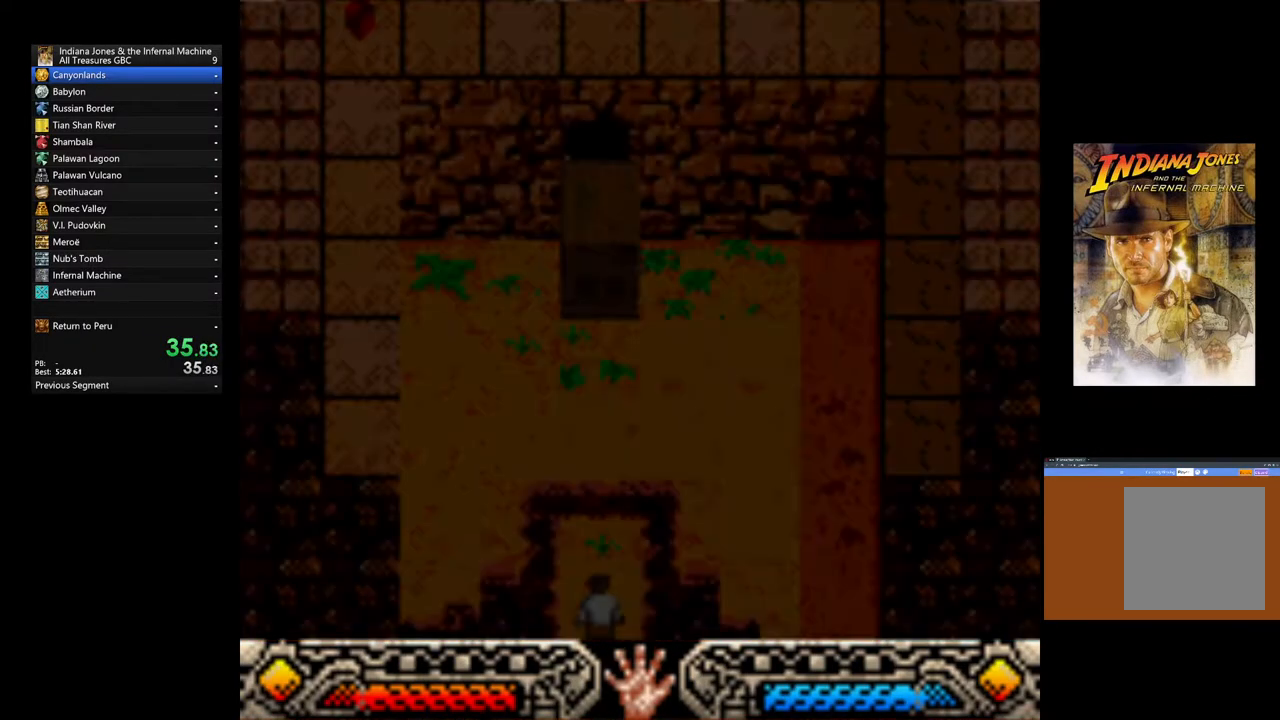
{"buttons": [], "left_stick": "up-right", "right_stick": "center", "events": []}
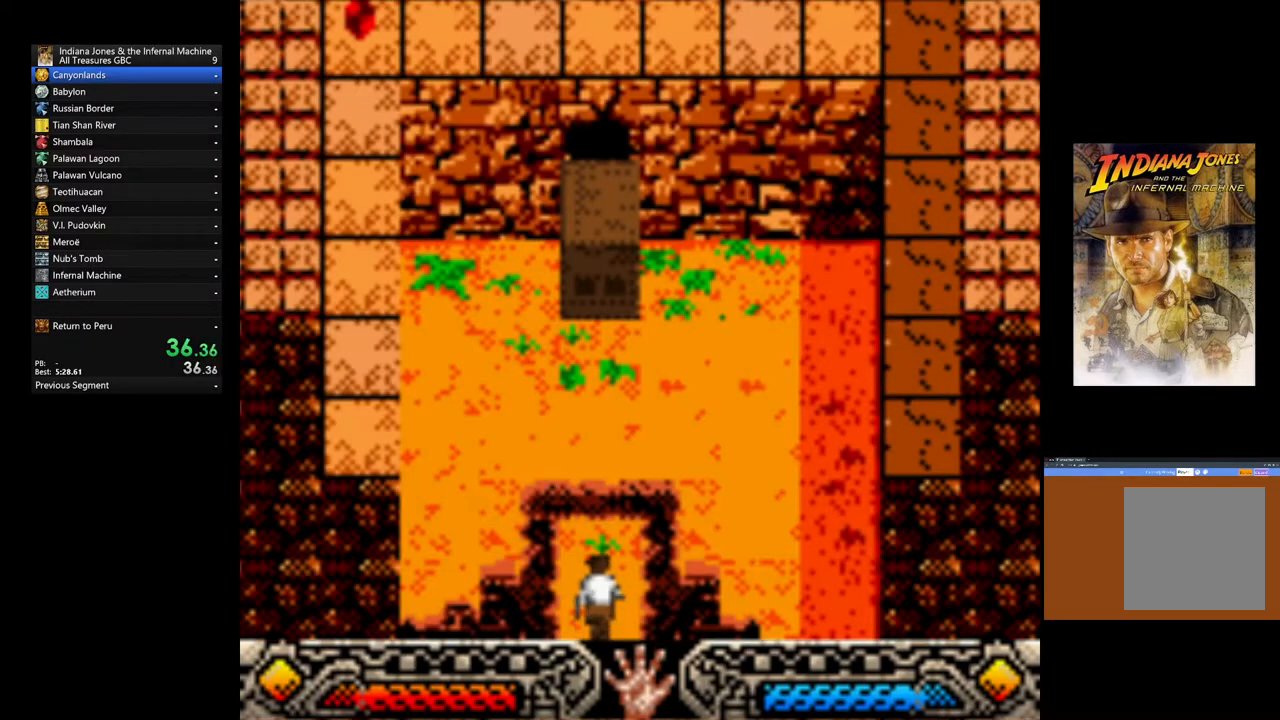
{"buttons": [], "left_stick": "up-right", "right_stick": "center", "events": []}
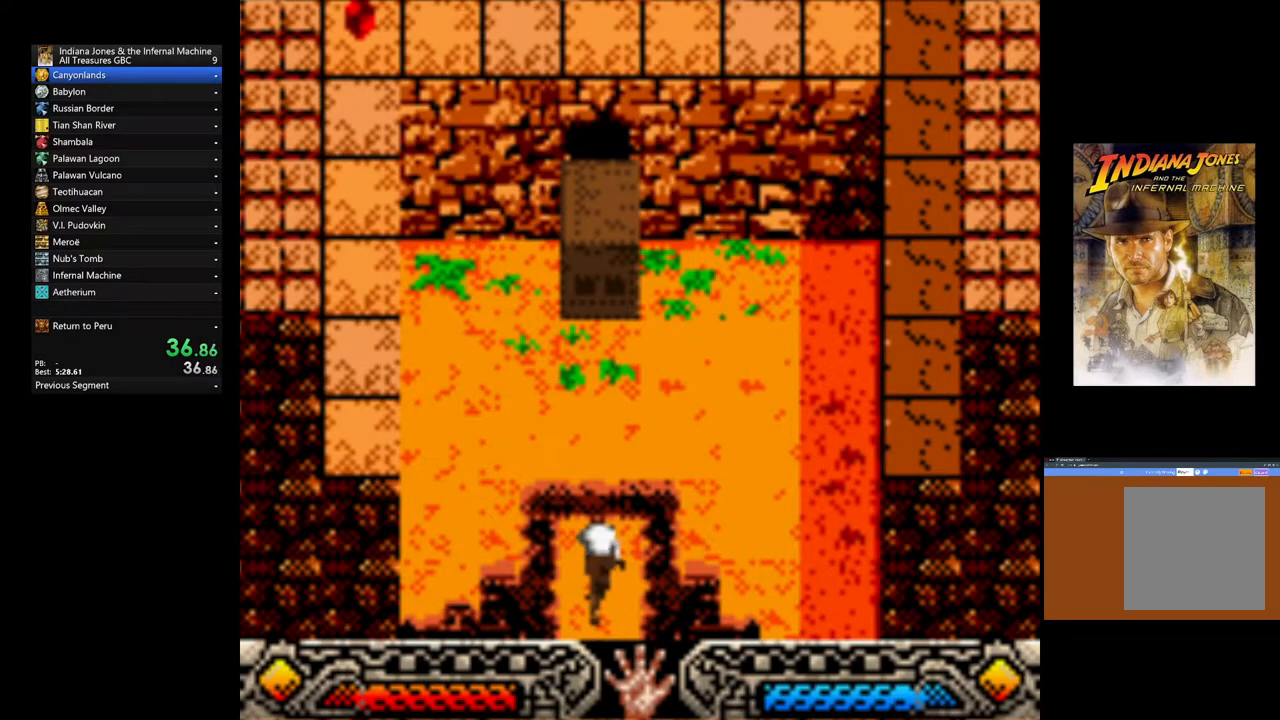
{"buttons": [], "left_stick": "up", "right_stick": "center", "events": [[183, "left_stick", "up"]]}
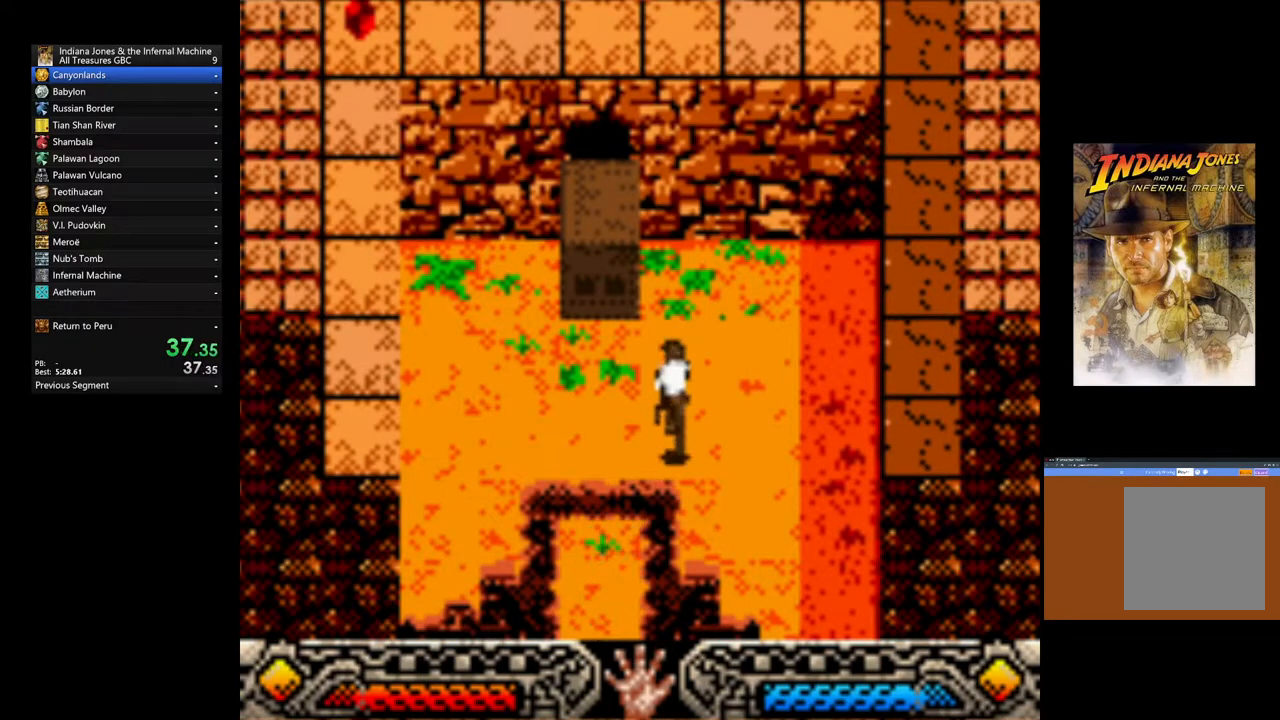
{"buttons": [], "left_stick": "up-left", "right_stick": "center", "events": [[500, "left_stick", "up-left"]]}
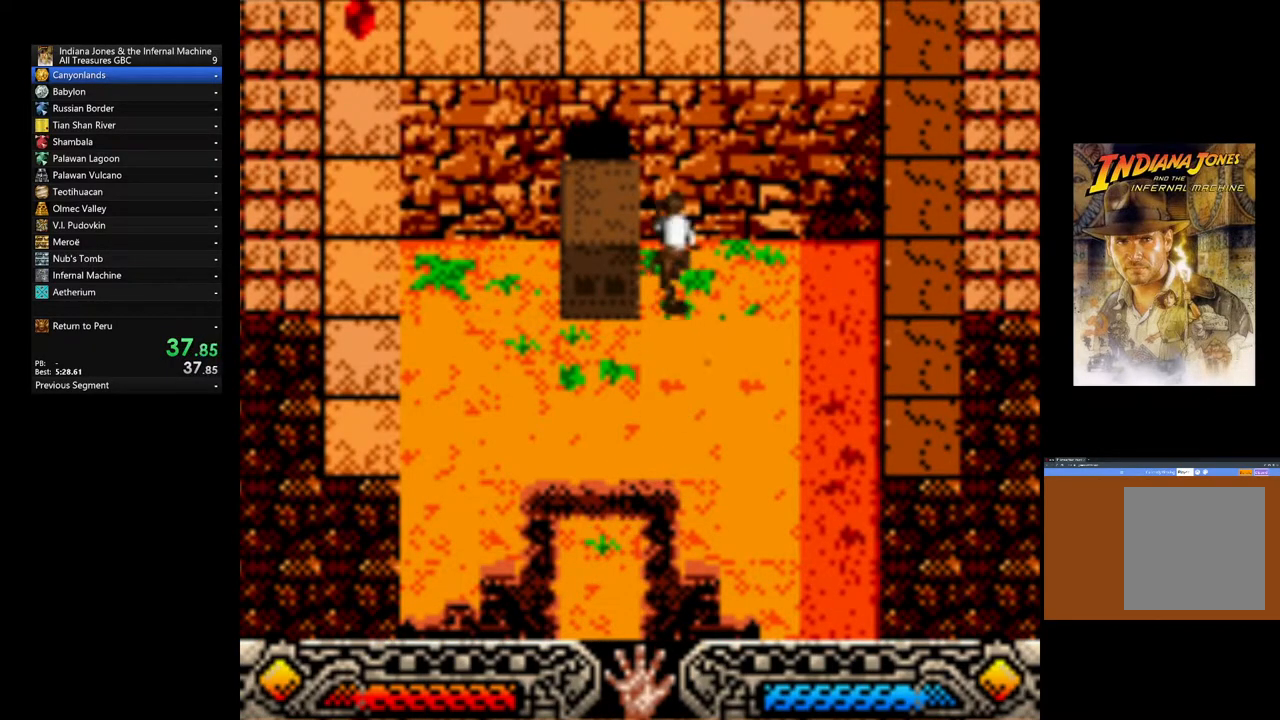
{"buttons": ["A"], "left_stick": "left", "right_stick": "center", "events": [[150, "A", "down"], [200, "left_stick", "left"]]}
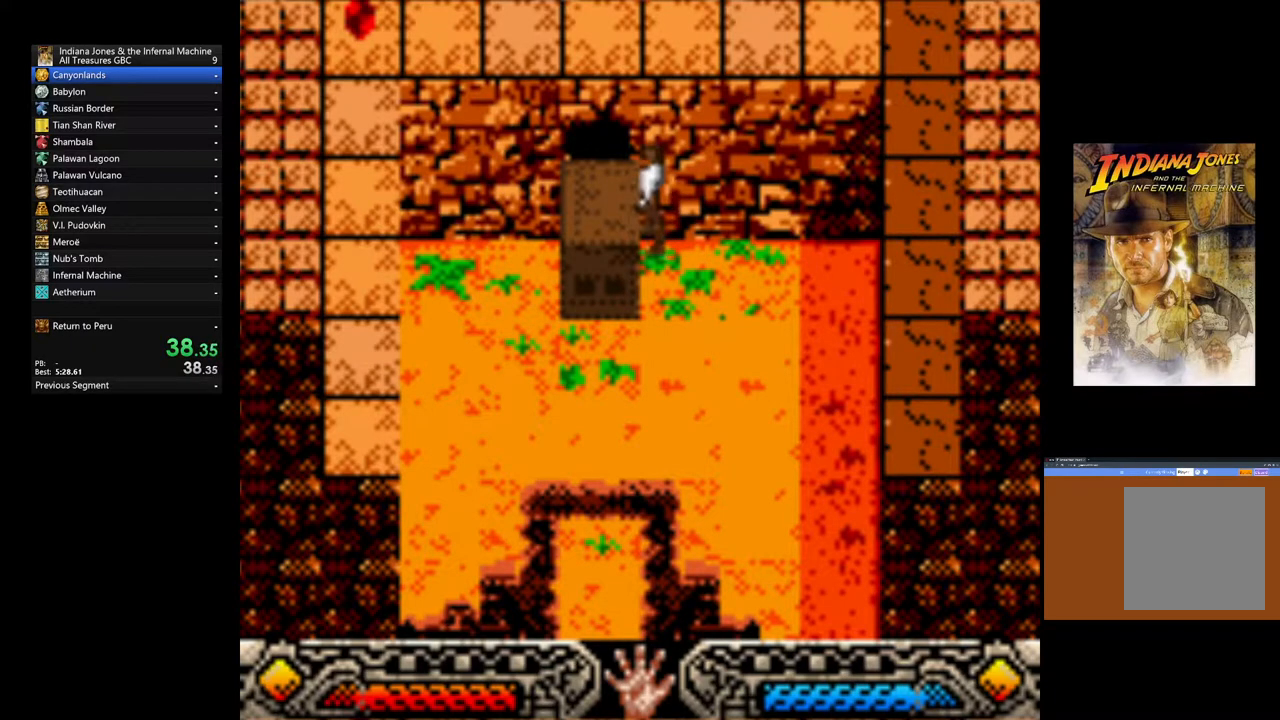
{"buttons": ["A"], "left_stick": "left", "right_stick": "center", "events": [[133, "A", "up"], [233, "A", "down"]]}
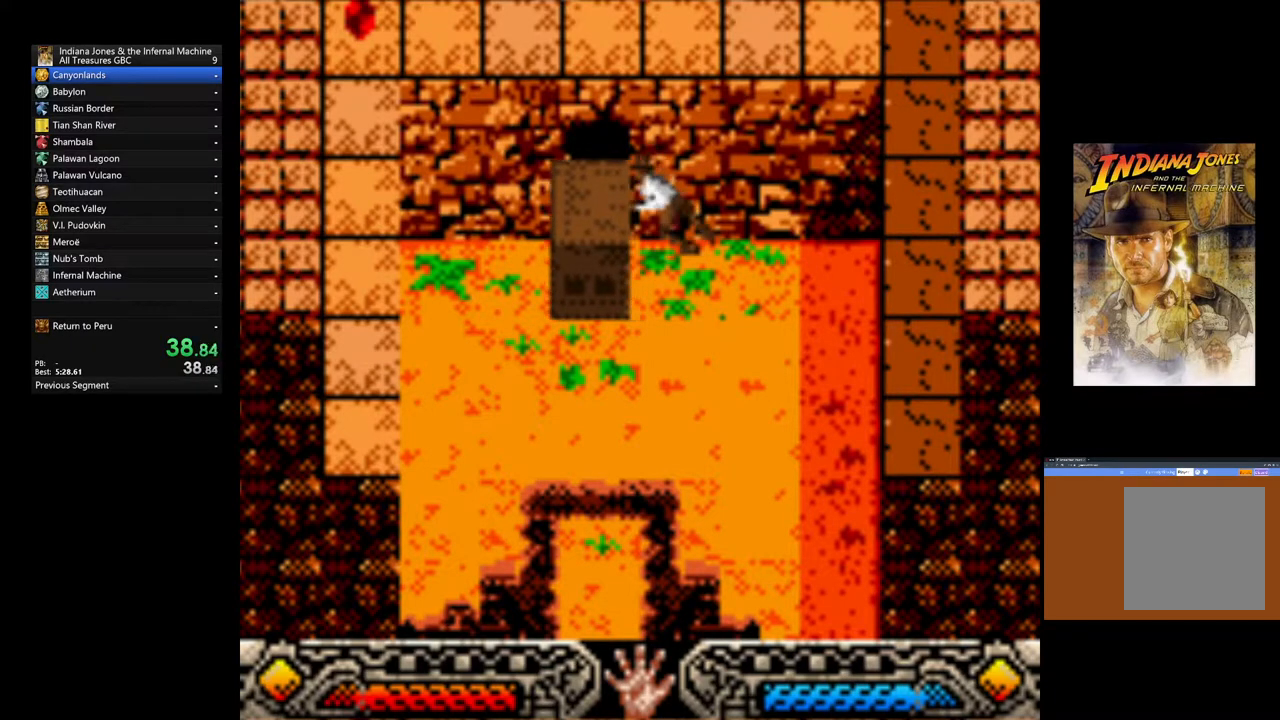
{"buttons": [], "left_stick": "left", "right_stick": "center"}
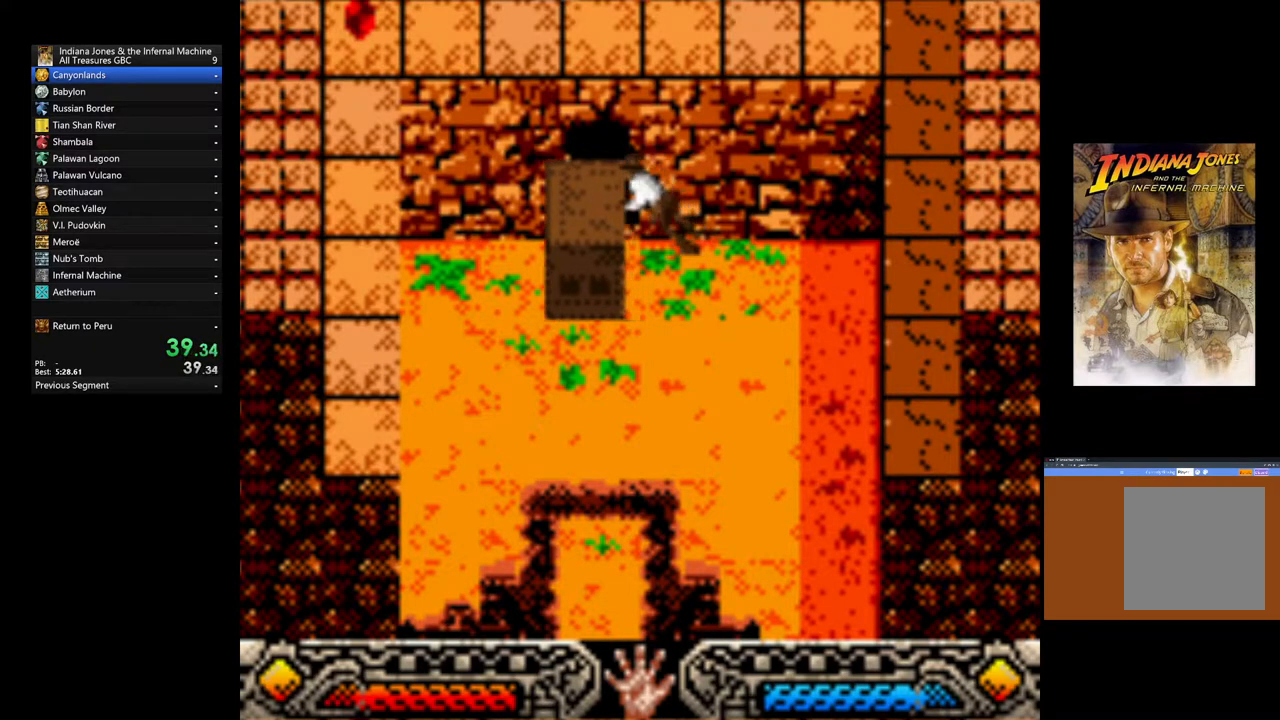
{"buttons": [], "left_stick": "left", "right_stick": "center", "events": [[350, "B", "down"], [367, "B", "up"]]}
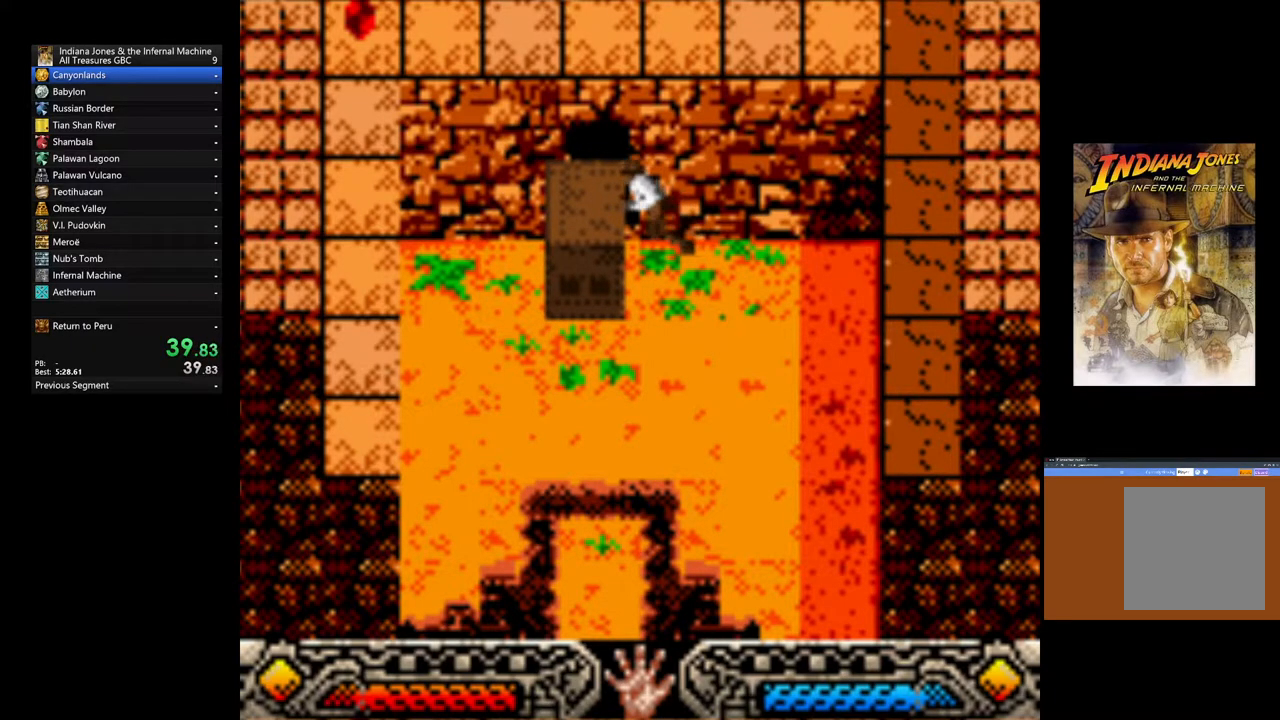
{"buttons": [], "left_stick": "left", "right_stick": "center", "events": [[50, "B", "down"], [150, "B", "up"], [217, "B", "down"], [317, "B", "up"], [400, "B", "down"], [500, "B", "up"]]}
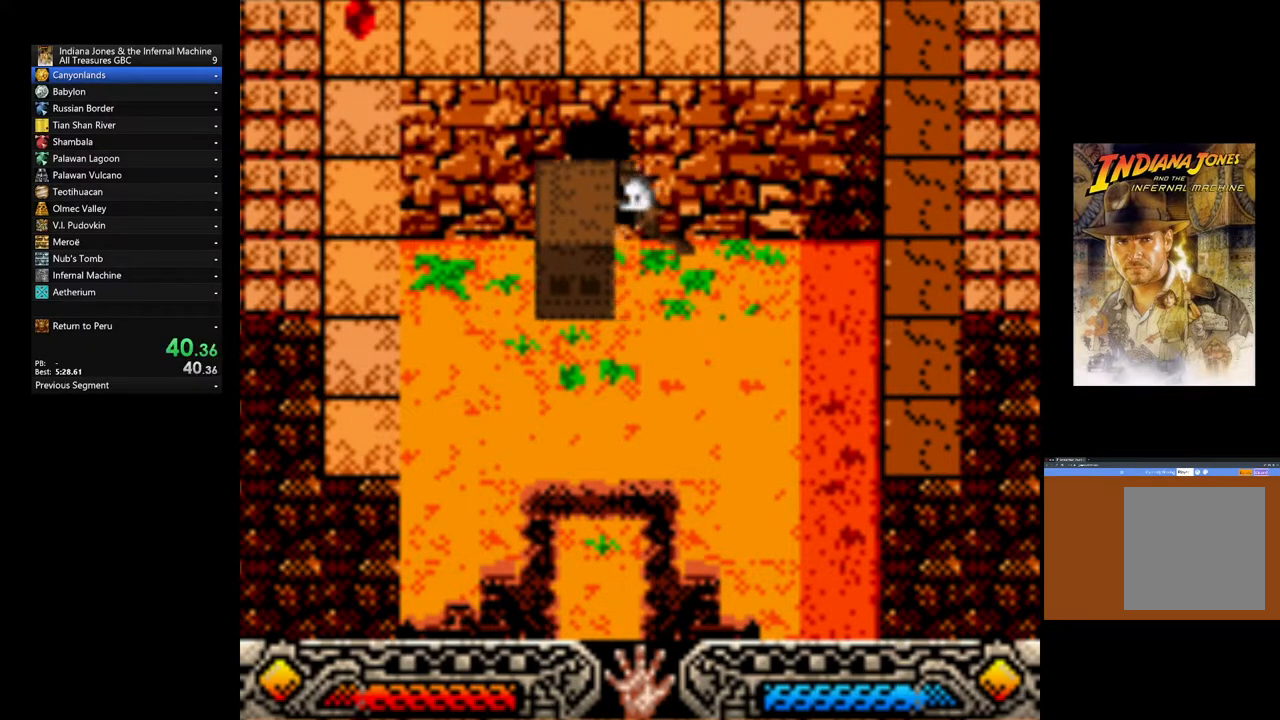
{"buttons": ["B"], "left_stick": "left", "right_stick": "center", "events": [[83, "B", "down"], [167, "B", "up"], [250, "B", "down"], [367, "B", "up"], [433, "B", "down"]]}
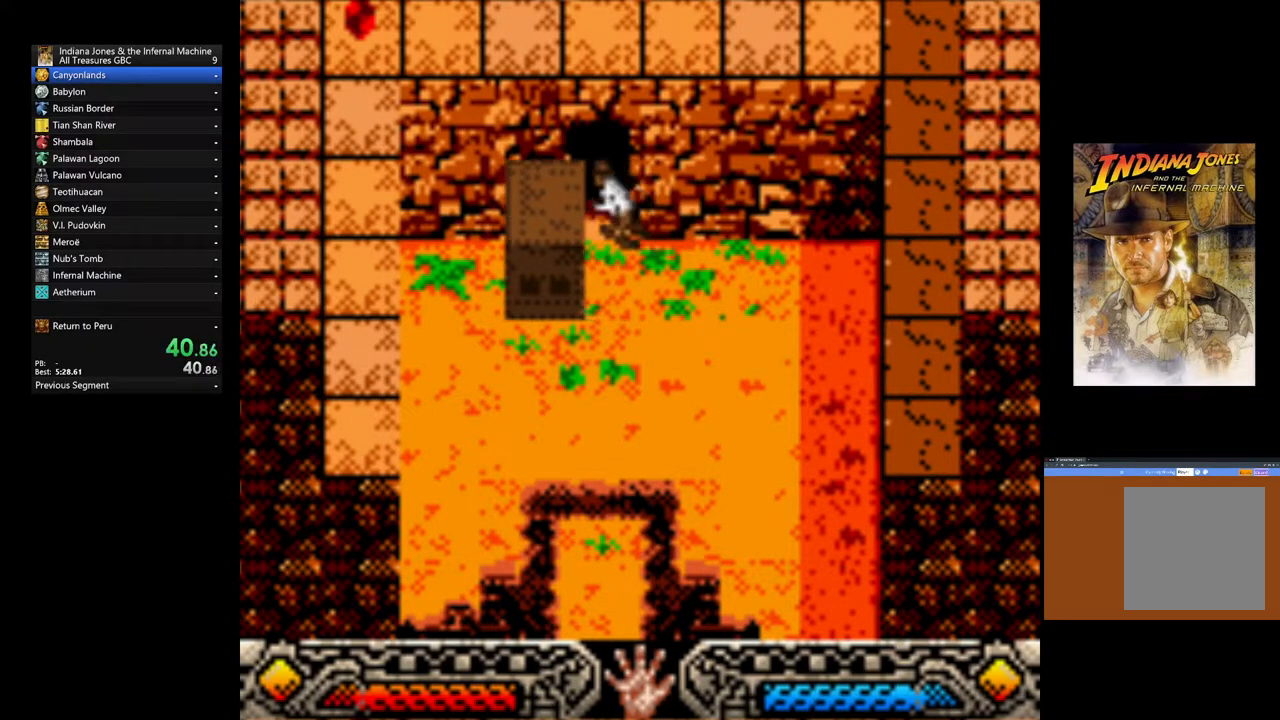
{"buttons": ["B"], "left_stick": "left", "right_stick": "center", "events": [[50, "B", "up"], [133, "B", "down"], [233, "B", "up"], [317, "B", "down"], [417, "B", "up"], [500, "B", "down"]]}
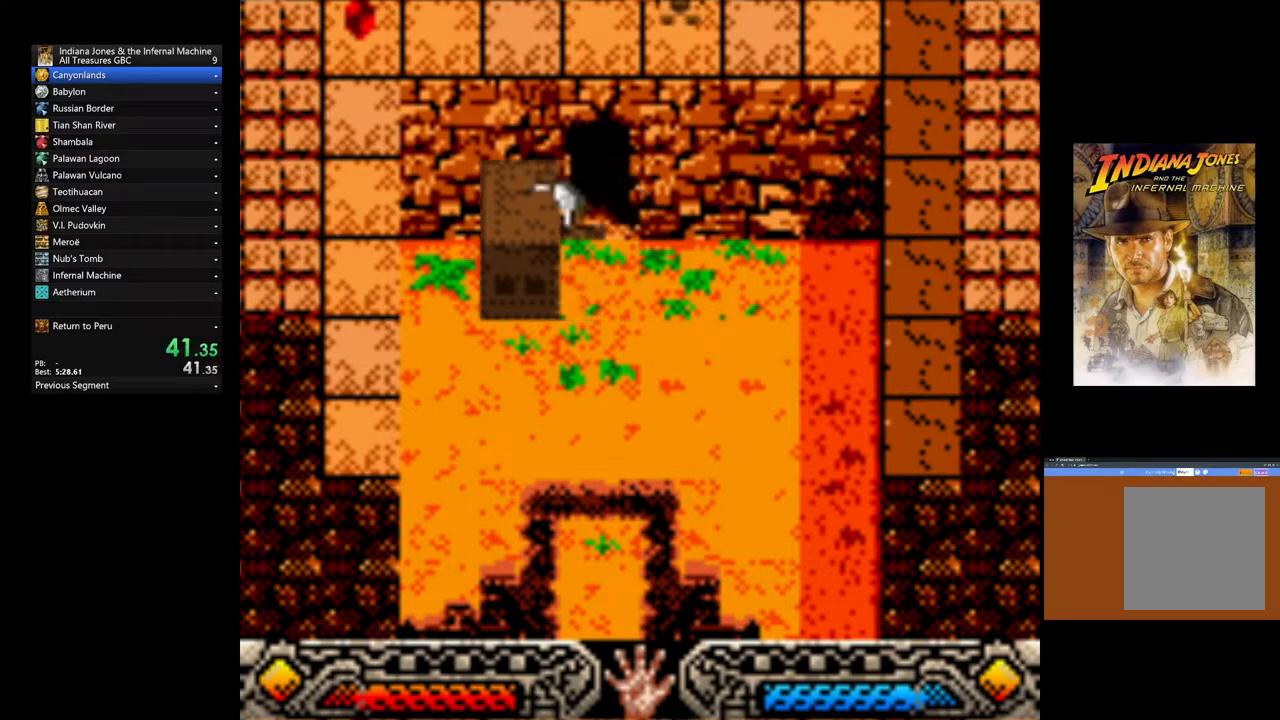
{"buttons": [], "left_stick": "left", "right_stick": "center", "events": [[100, "B", "up"], [183, "B", "down"], [283, "B", "up"]]}
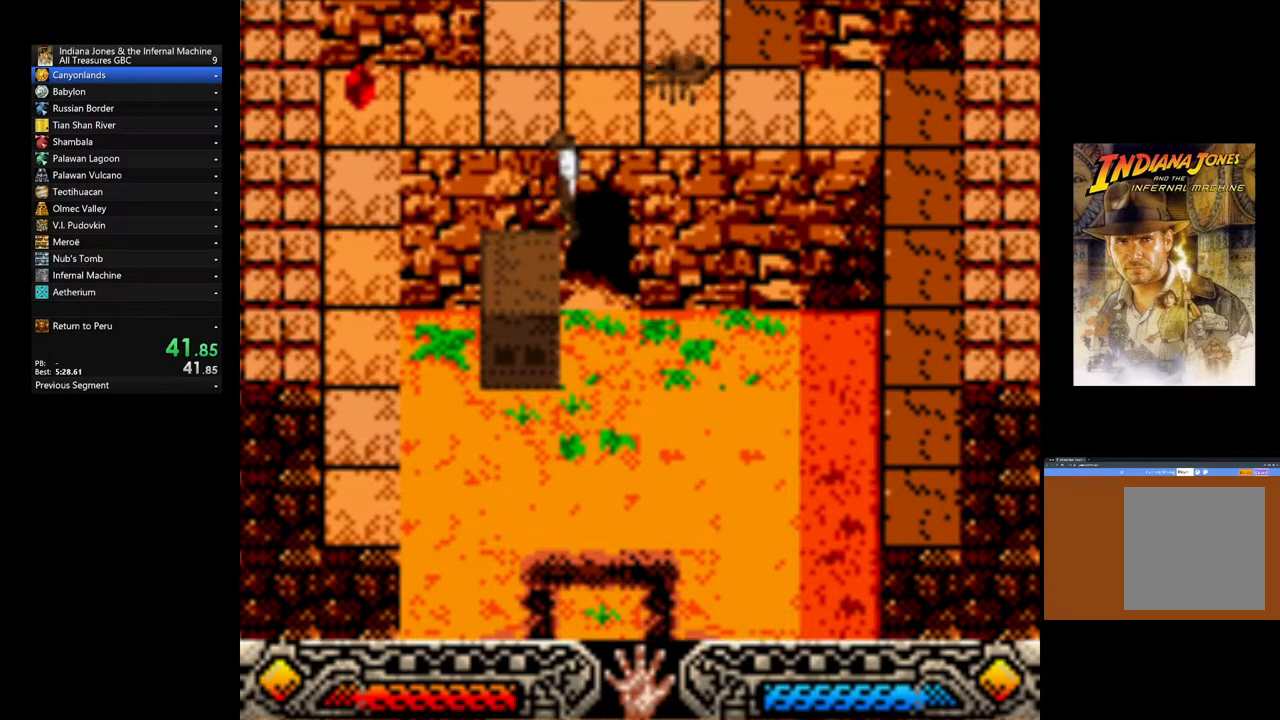
{"buttons": ["B"], "left_stick": "left", "right_stick": "center", "events": [[167, "B", "down"]]}
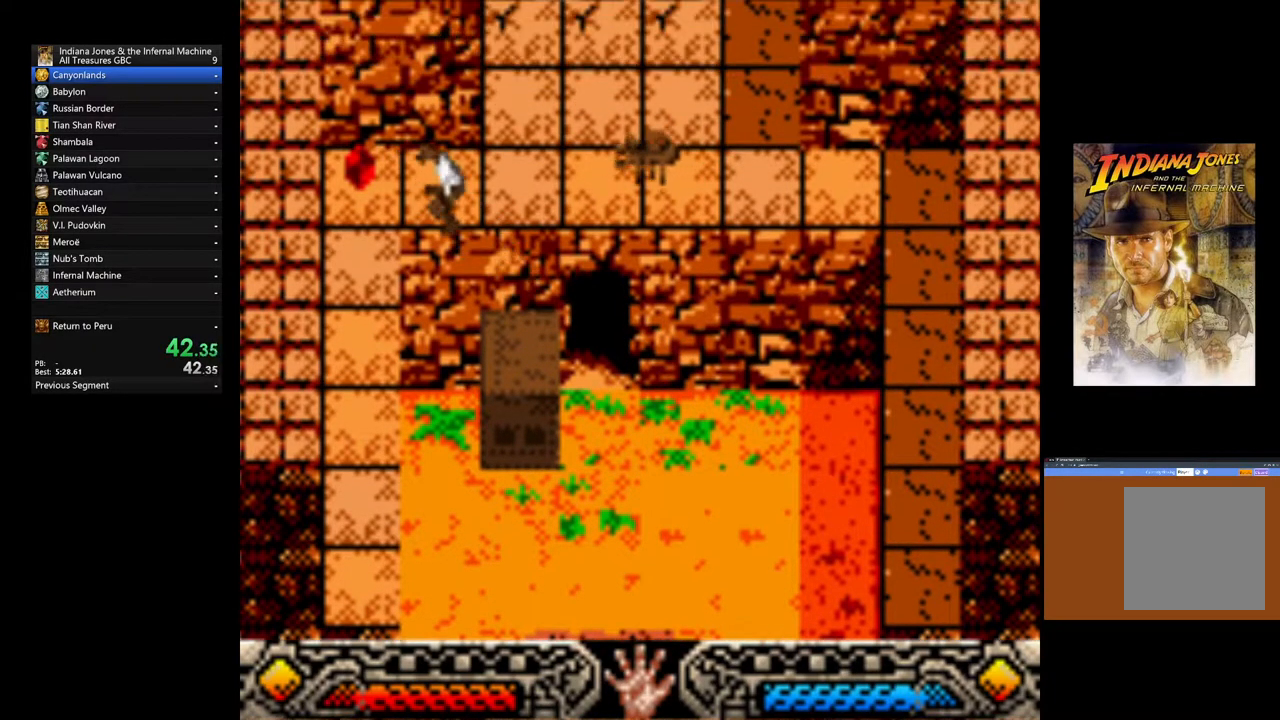
{"buttons": [], "left_stick": "left", "right_stick": "center", "events": [[17, "B", "up"], [350, "A", "down"], [467, "A", "up"]]}